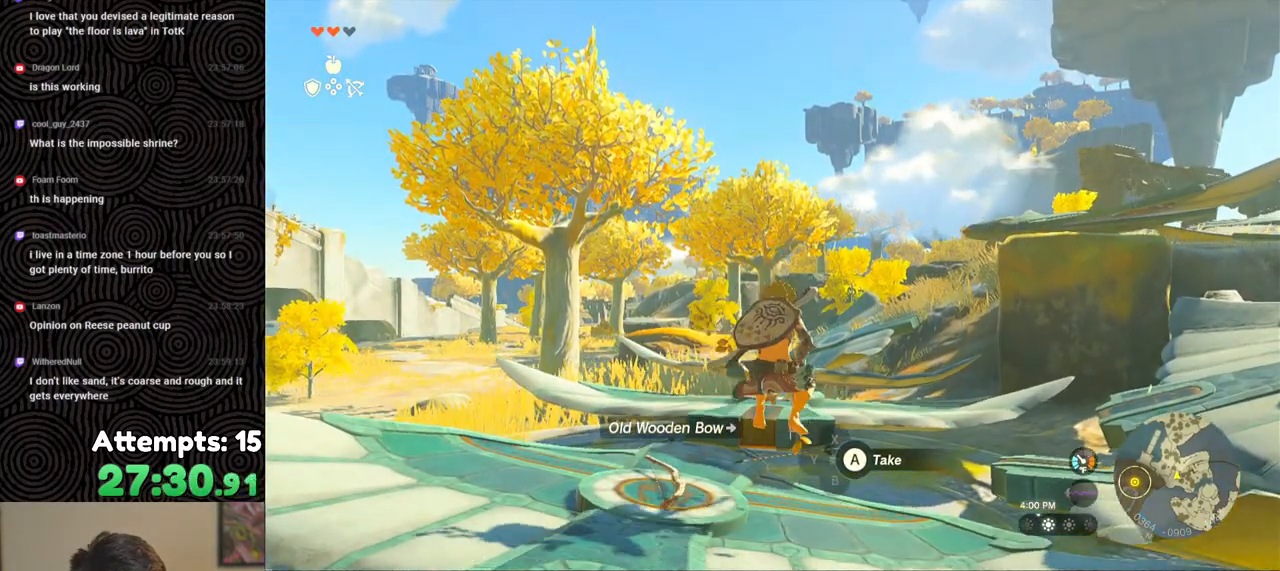
Gameplay with a controller (Nintendo layout); each line is a JSON object with the inputs held at the frame after it. "events" lists button and stick changes between this image and that frame as [ms after this image, input, new state], when the widget could be followed in between. Not read: L3 R3.
{"buttons": ["L2", "R2"], "left_stick": "center", "right_stick": "center", "events": [[400, "B", "down"], [500, "B", "up"]]}
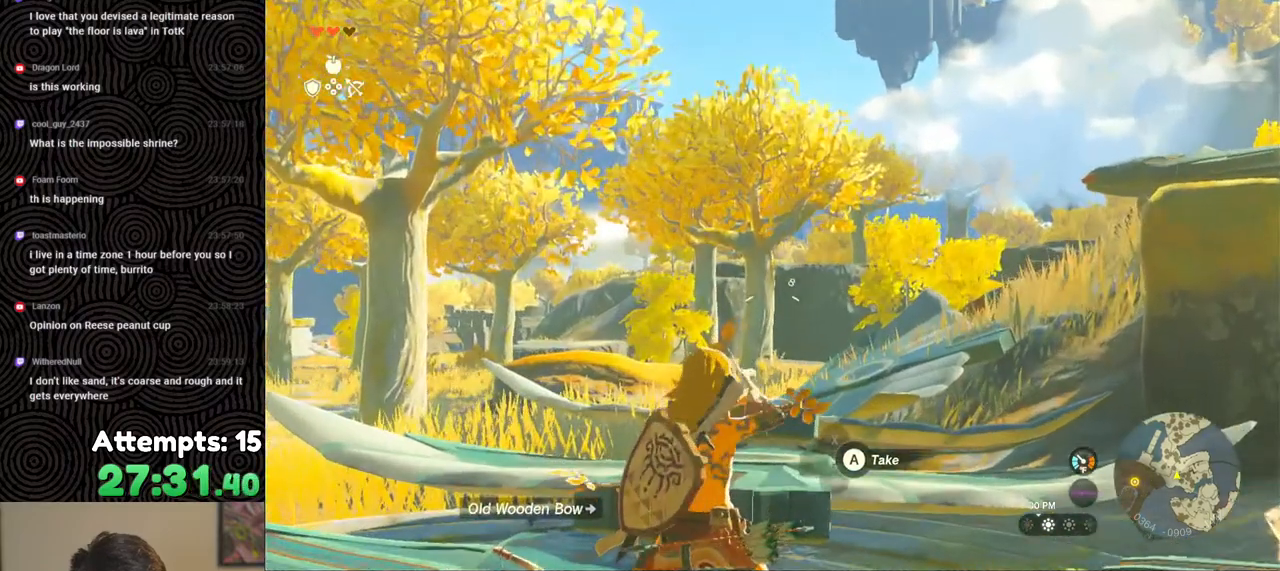
{"buttons": ["L2"], "left_stick": "center", "right_stick": "center", "events": [[33, "R2", "up"], [150, "right_stick", "down"], [317, "right_stick", "center"]]}
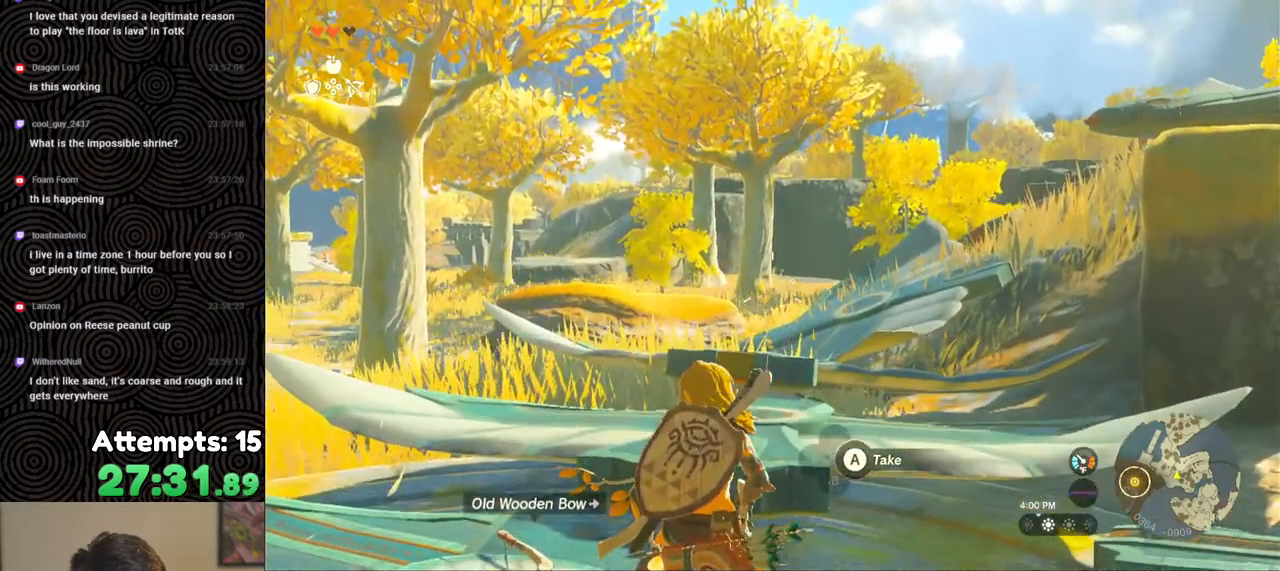
{"buttons": ["L2"], "left_stick": "center", "right_stick": "center", "events": [[200, "B", "down"], [300, "B", "up"]]}
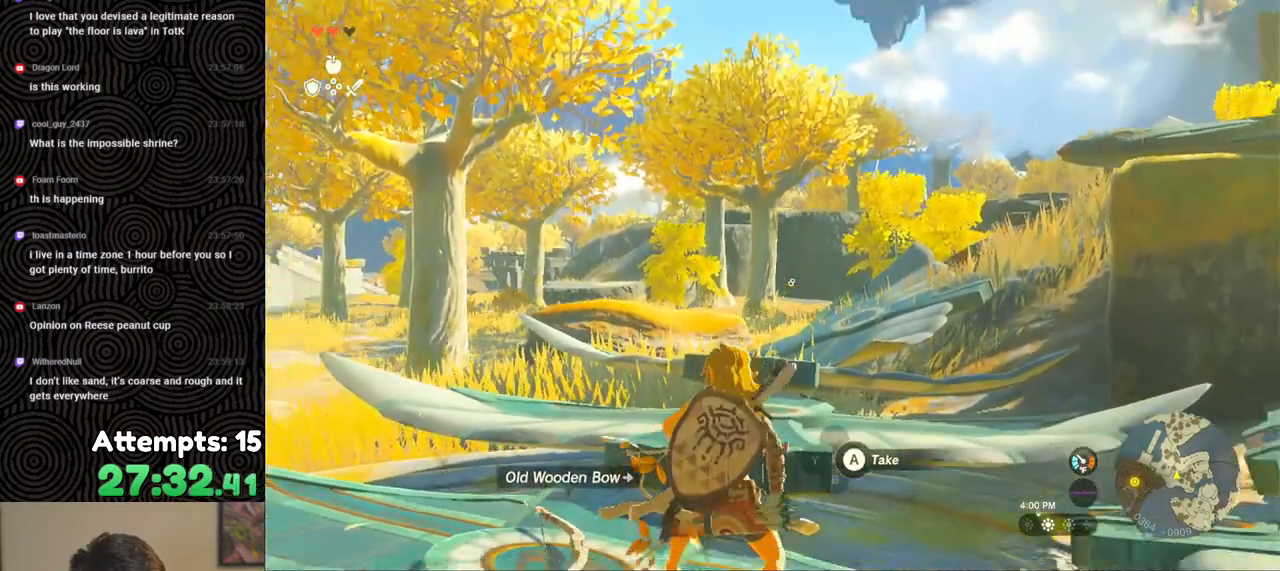
{"buttons": ["L2"], "left_stick": "center", "right_stick": "center", "events": []}
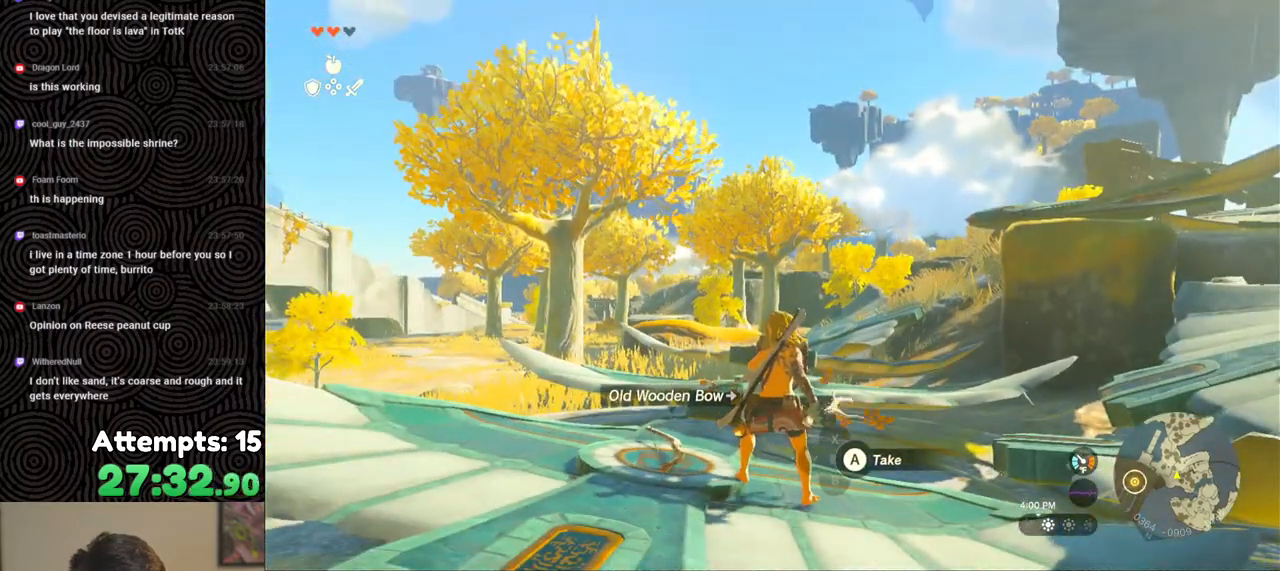
{"buttons": [], "left_stick": "center", "right_stick": "down-left", "events": [[83, "L2", "up"], [267, "R2", "down"], [367, "R2", "up"], [500, "right_stick", "down-left"]]}
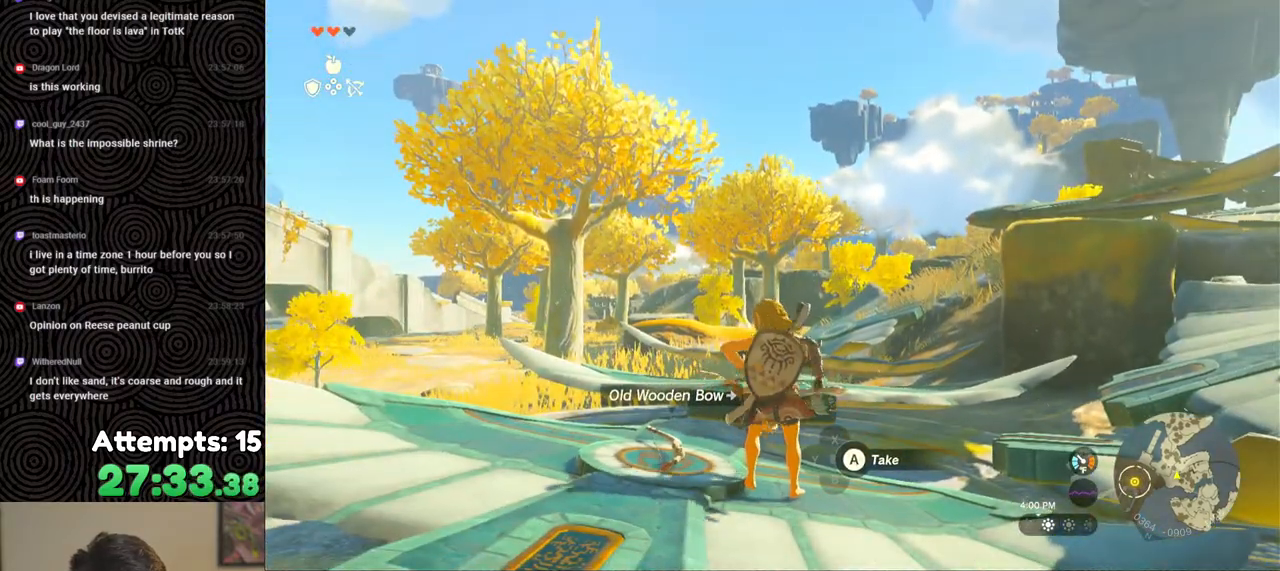
{"buttons": [], "left_stick": "center", "right_stick": "left", "events": [[350, "right_stick", "left"]]}
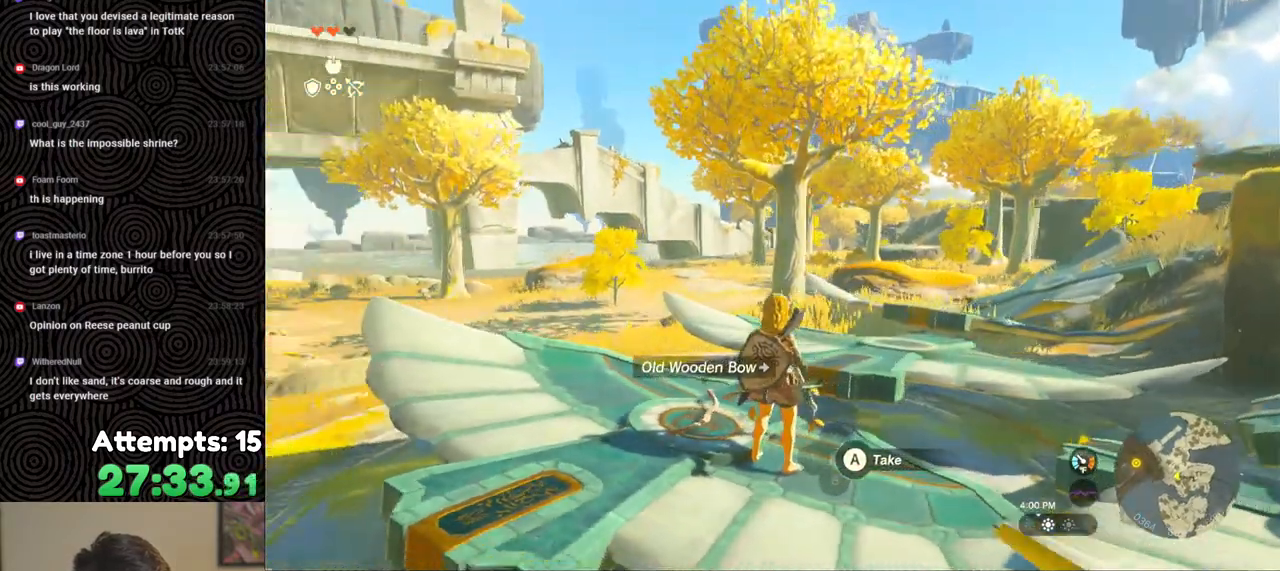
{"buttons": [], "left_stick": "center", "right_stick": "right", "events": [[317, "right_stick", "right"]]}
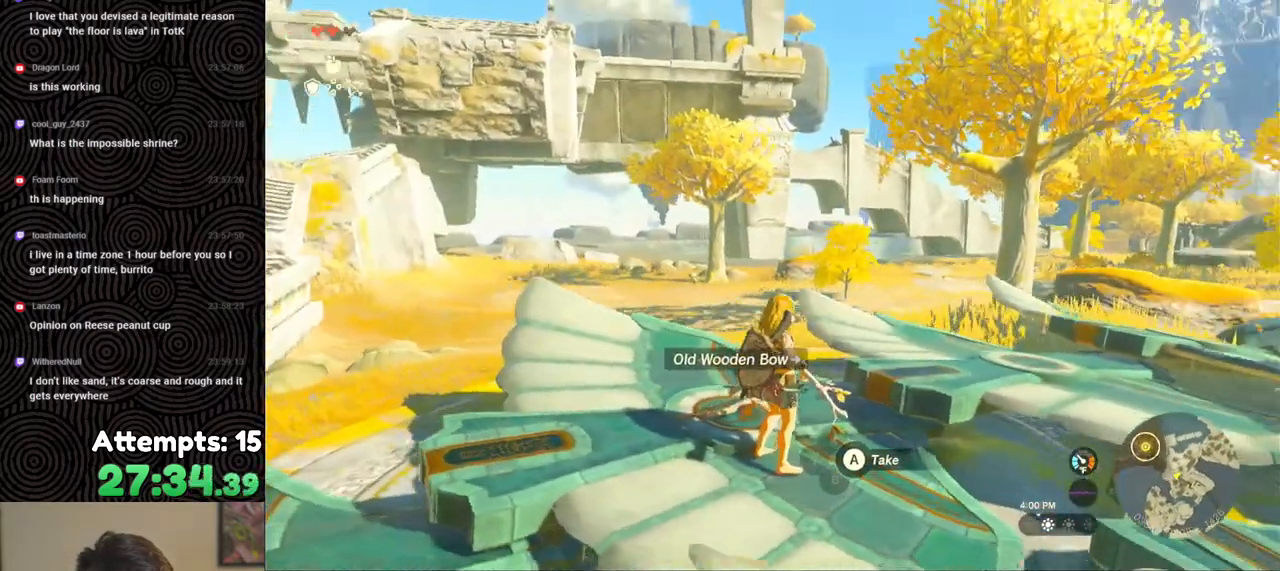
{"buttons": ["X"], "left_stick": "center", "right_stick": "center", "events": [[417, "right_stick", "center"], [500, "X", "down"]]}
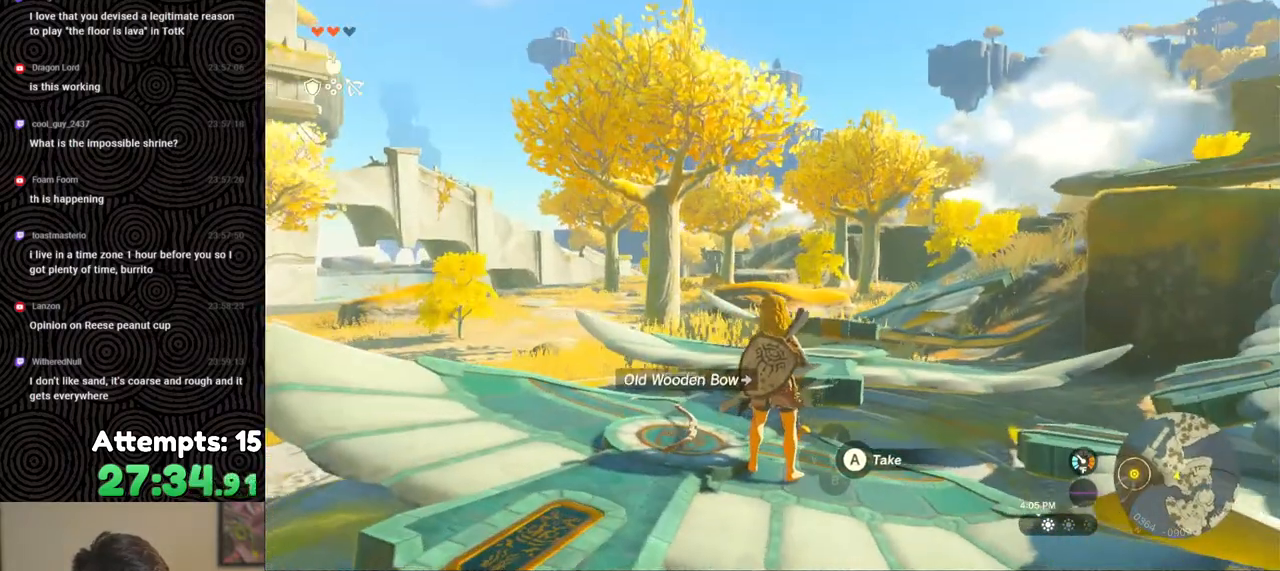
{"buttons": ["R2"], "left_stick": "center", "right_stick": "center", "events": [[83, "X", "up"], [167, "Y", "down"], [250, "Y", "up"], [433, "R2", "down"], [433, "right_stick", "down-right"], [500, "right_stick", "center"]]}
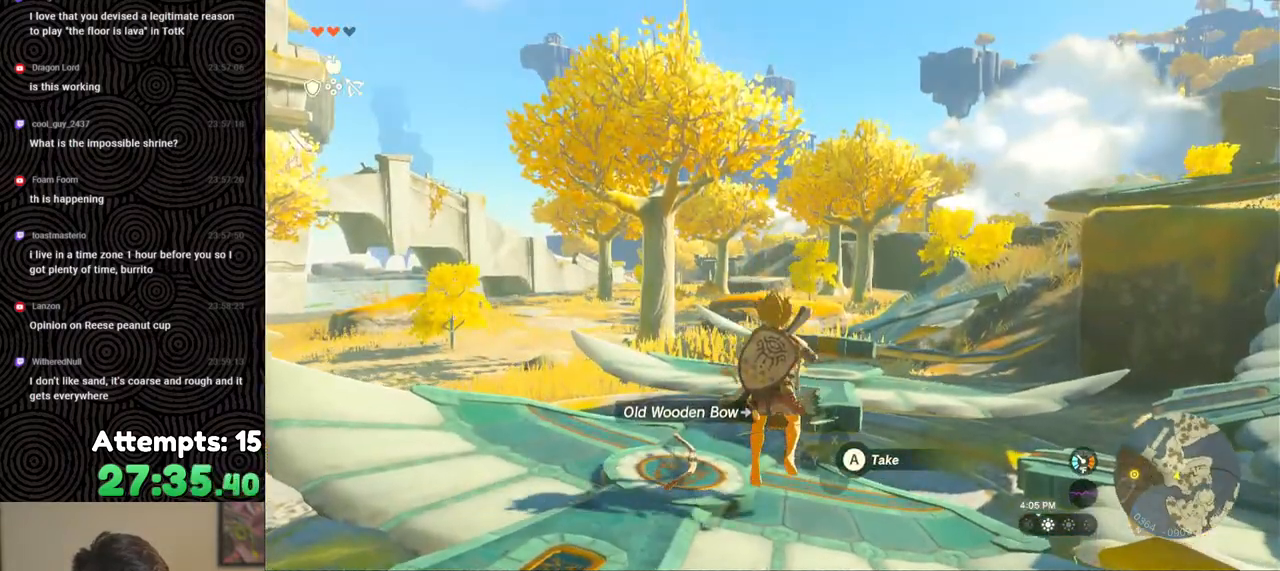
{"buttons": ["R2"], "left_stick": "center", "right_stick": "center", "events": [[383, "B", "down"], [500, "B", "up"]]}
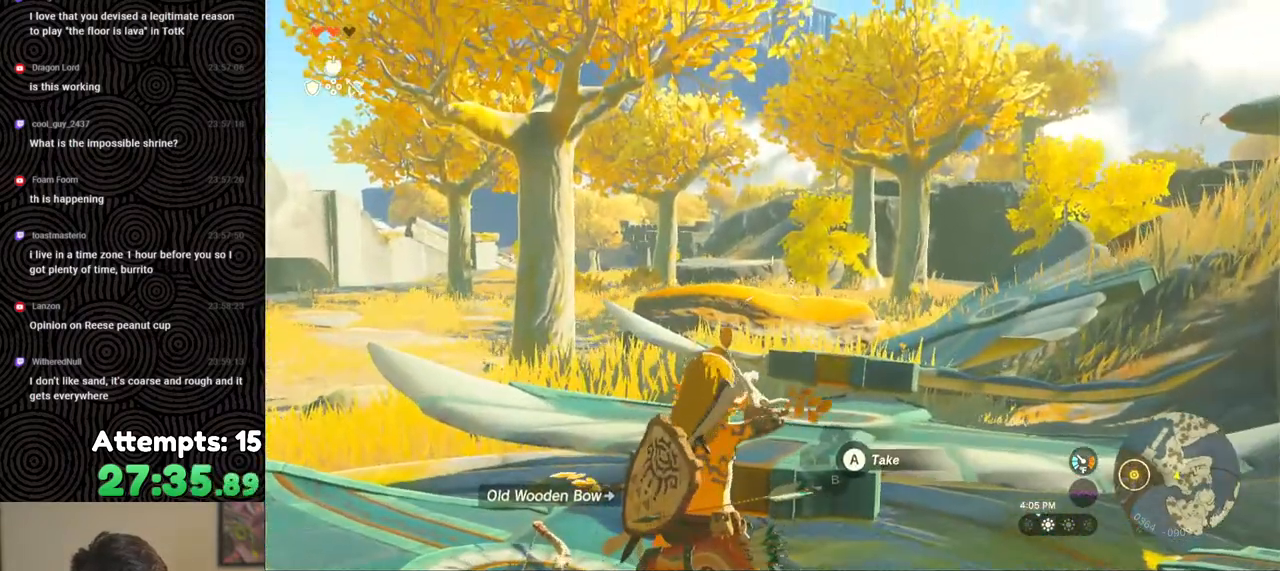
{"buttons": [], "left_stick": "center", "right_stick": "center", "events": [[67, "R2", "up"]]}
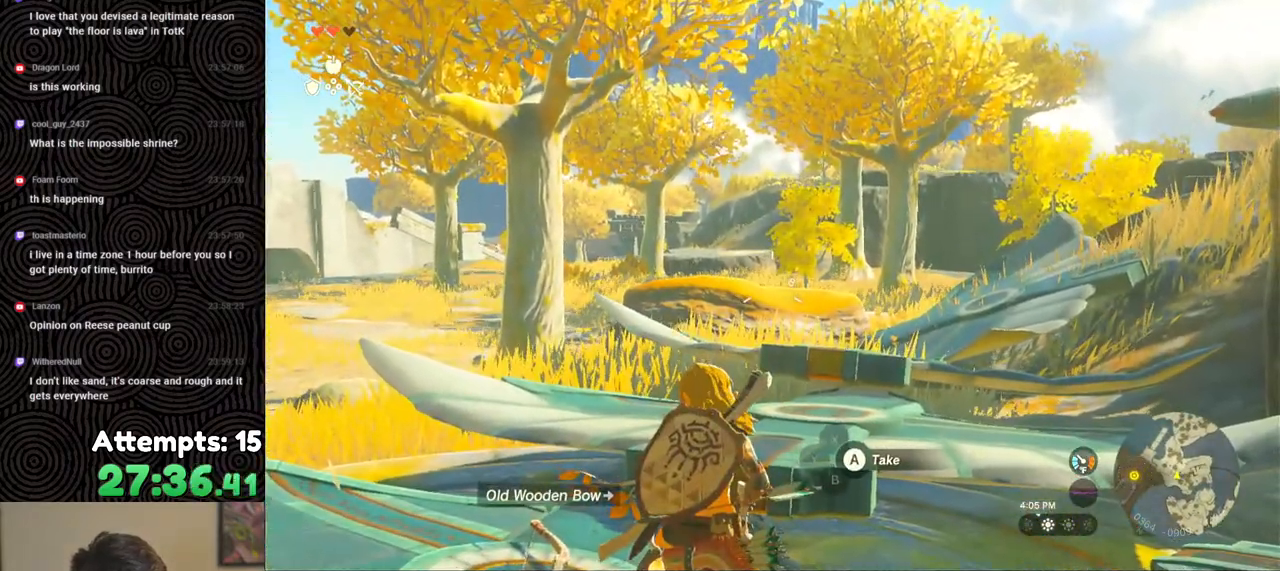
{"buttons": [], "left_stick": "center", "right_stick": "center", "events": [[83, "R2", "down"], [183, "R2", "up"]]}
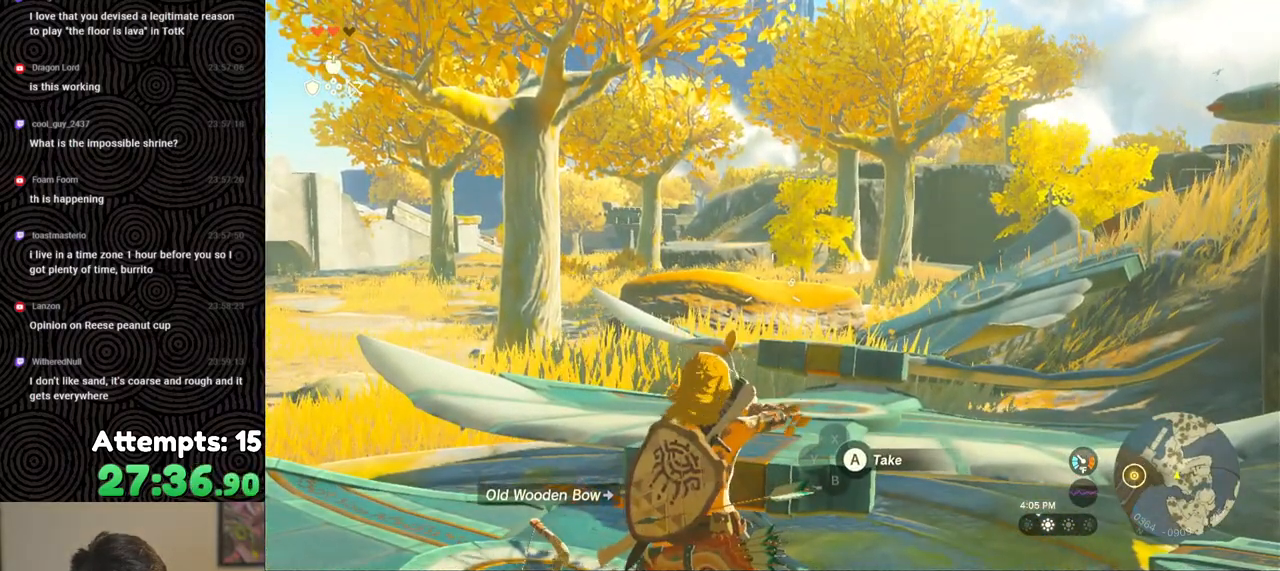
{"buttons": ["DPAD_RIGHT"], "left_stick": "center", "right_stick": "center", "events": [[50, "B", "down"], [117, "B", "up"], [250, "DPAD_RIGHT", "down"], [333, "DPAD_UP", "down"], [400, "DPAD_UP", "up"]]}
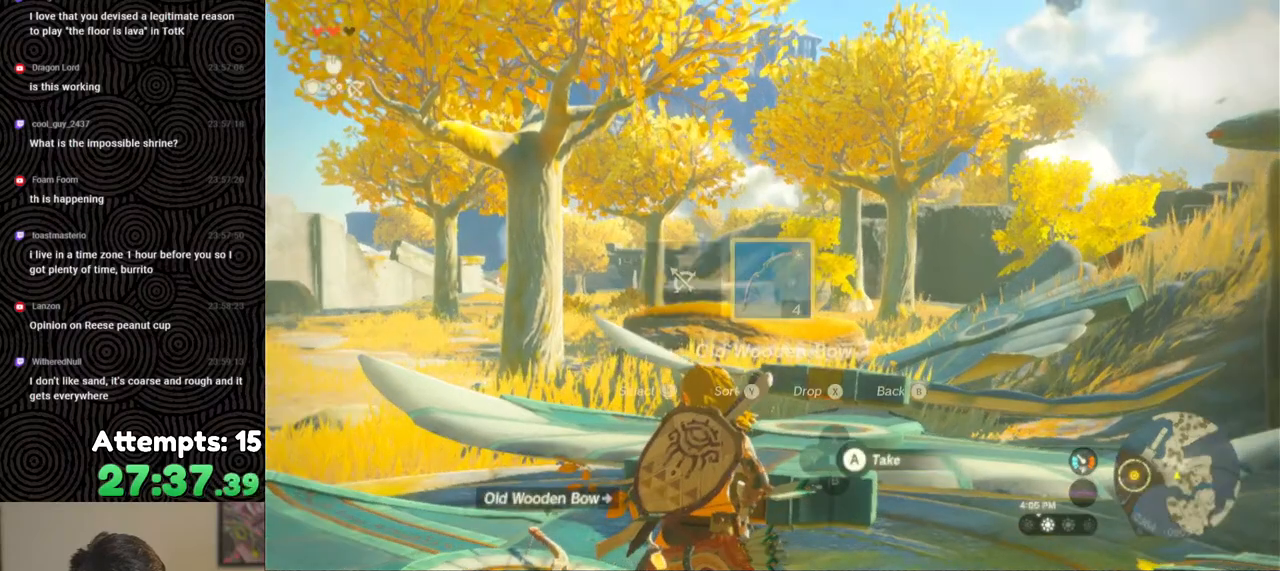
{"buttons": [], "left_stick": "center", "right_stick": "center", "events": [[483, "DPAD_RIGHT", "up"]]}
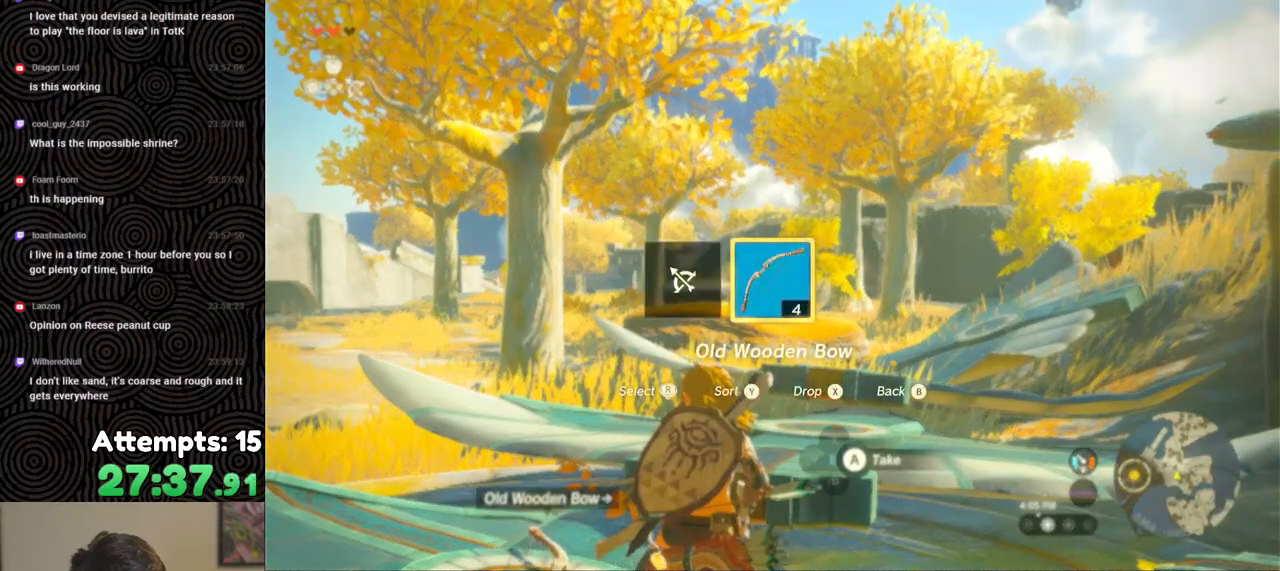
{"buttons": [], "left_stick": "center", "right_stick": "center", "events": [[417, "B", "down"], [483, "B", "up"]]}
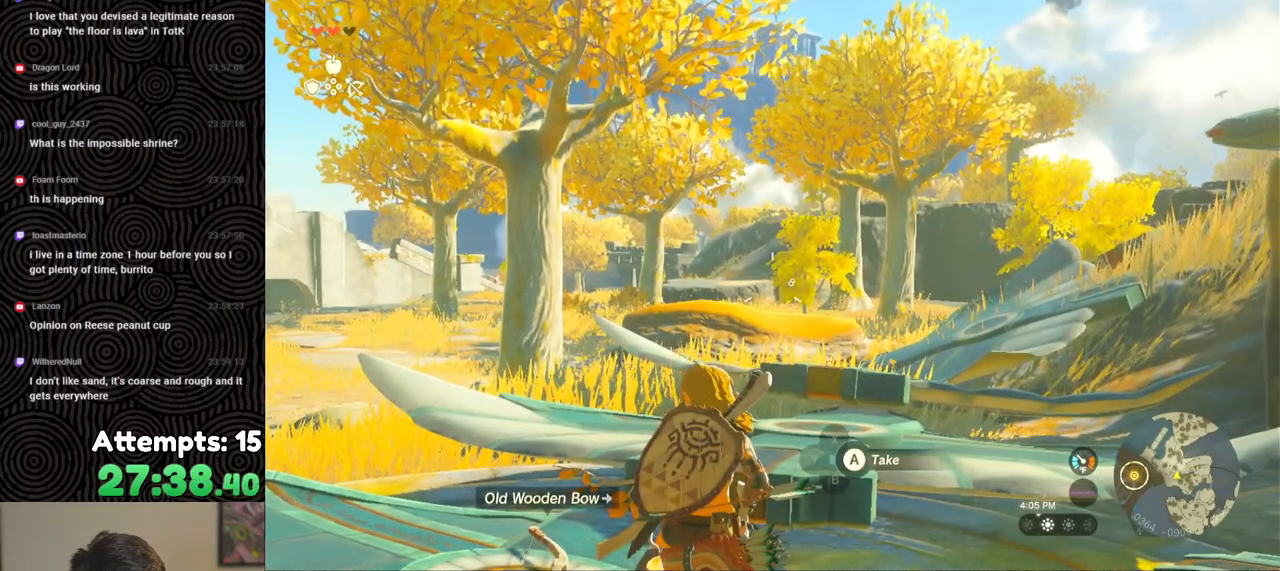
{"buttons": ["DPAD_RIGHT"], "left_stick": "center", "right_stick": "center", "events": [[250, "DPAD_RIGHT", "down"]]}
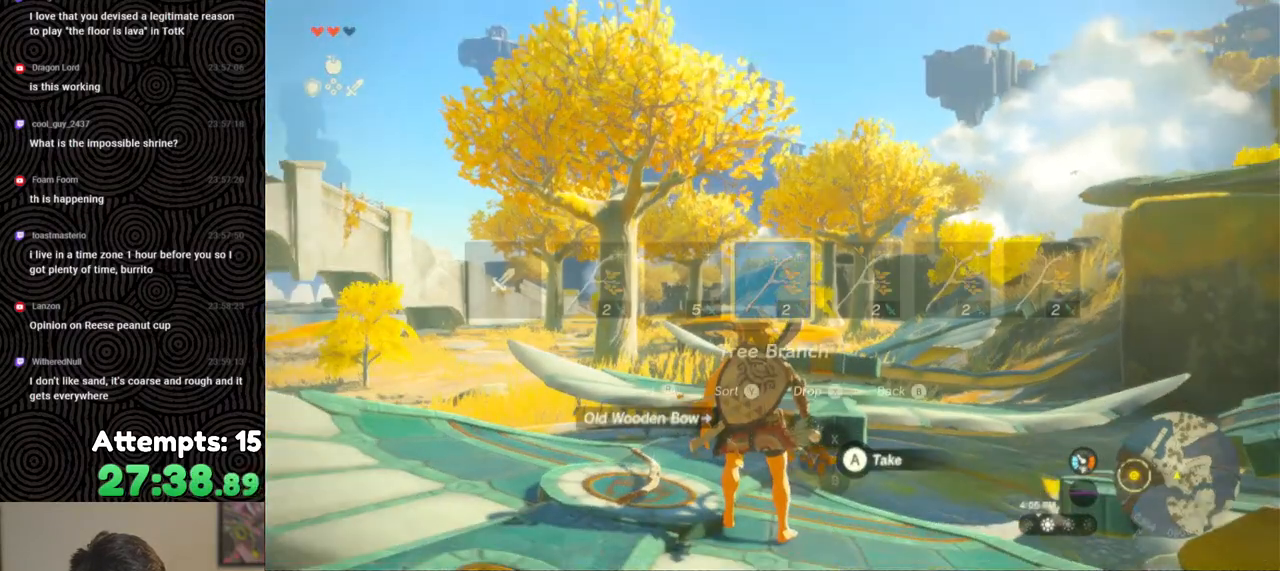
{"buttons": [], "left_stick": "center", "right_stick": "center", "events": [[450, "DPAD_RIGHT", "up"]]}
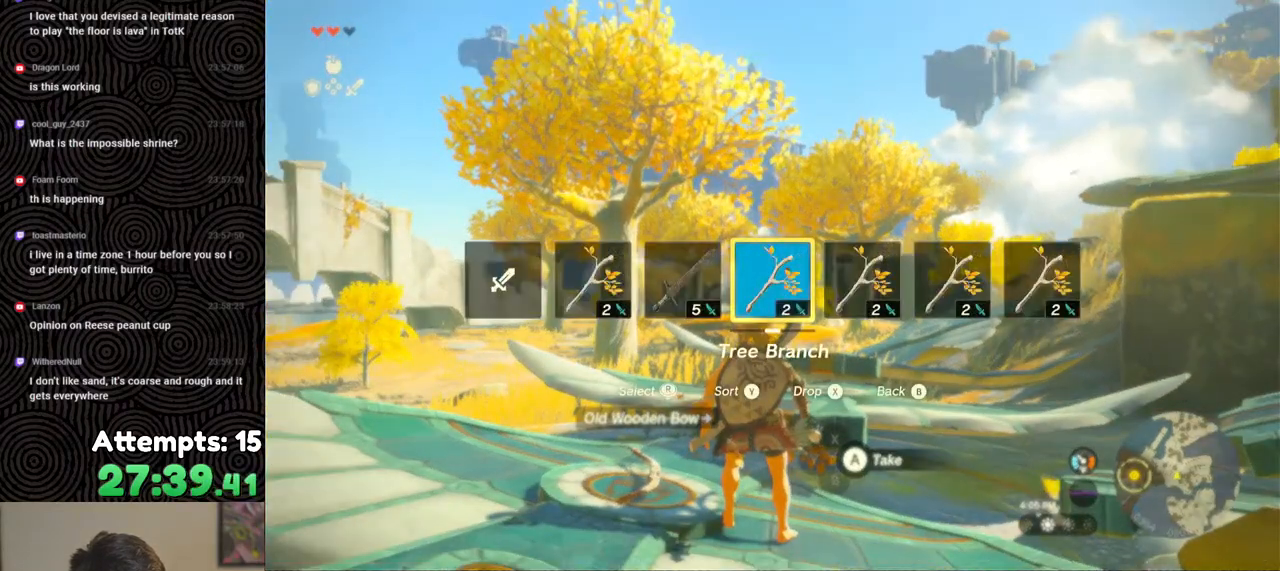
{"buttons": ["DPAD_RIGHT"], "left_stick": "center", "right_stick": "center", "events": [[450, "DPAD_RIGHT", "down"]]}
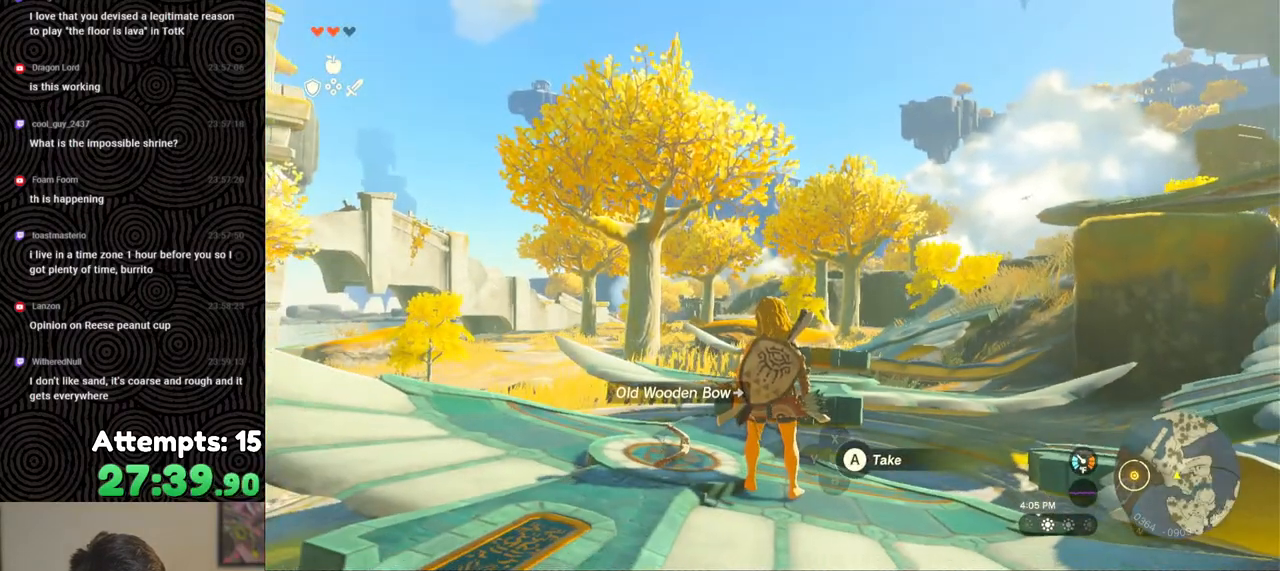
{"buttons": ["DPAD_RIGHT"], "left_stick": "center", "right_stick": "left", "events": [[233, "right_stick", "left"], [350, "right_stick", "center"], [483, "right_stick", "left"]]}
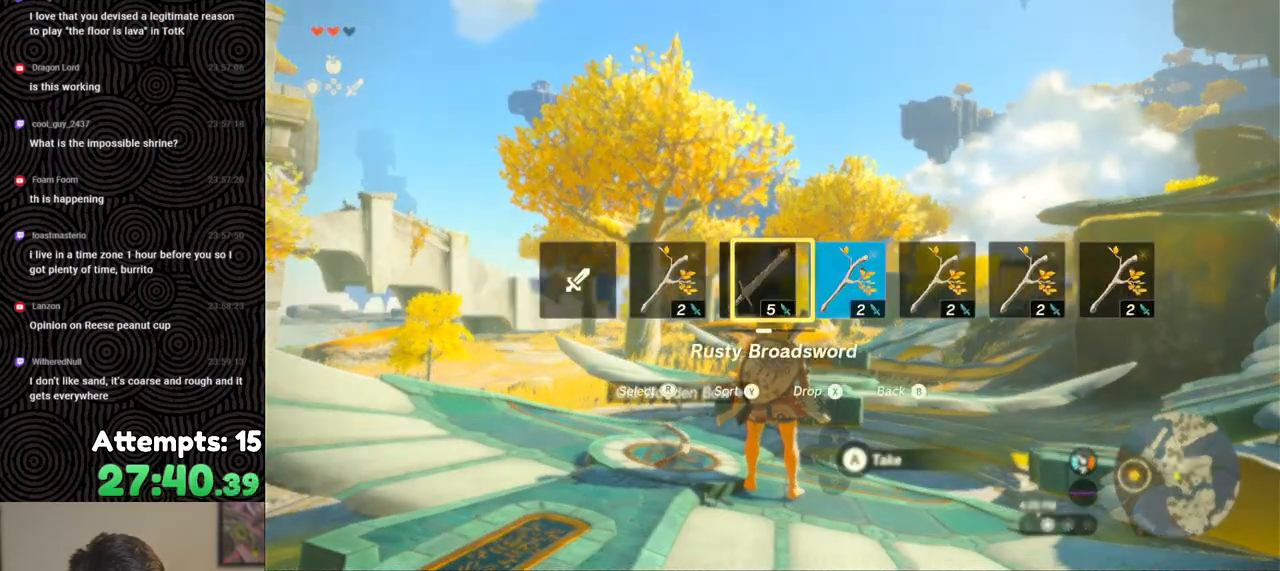
{"buttons": ["DPAD_RIGHT"], "left_stick": "center", "right_stick": "center", "events": [[83, "right_stick", "center"], [167, "right_stick", "left"], [283, "right_stick", "center"]]}
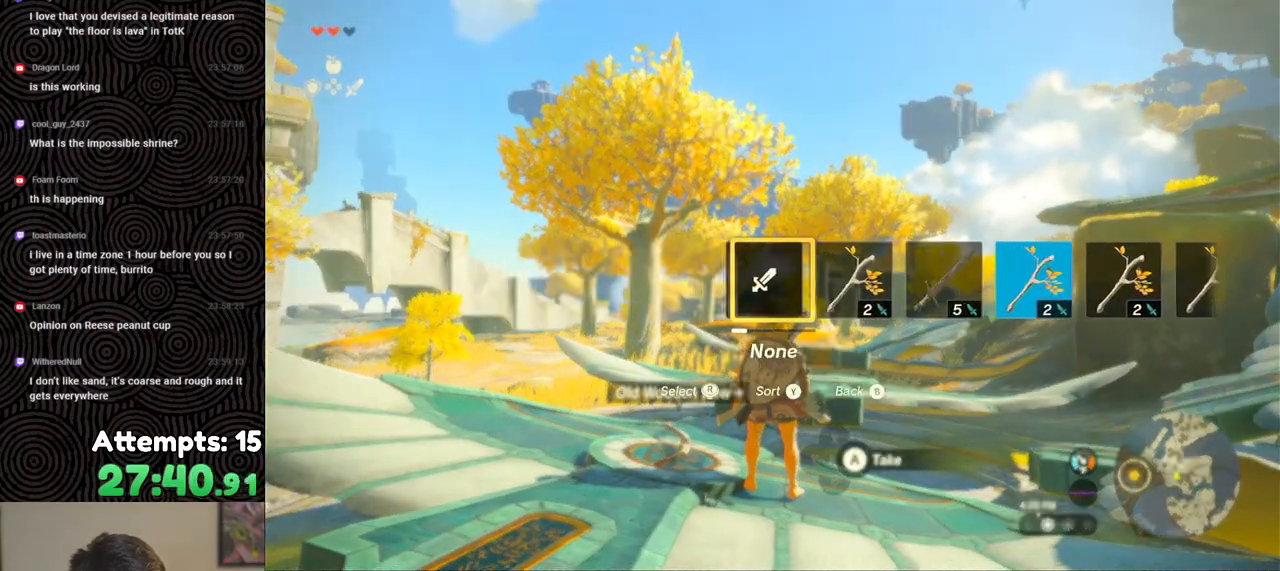
{"buttons": ["DPAD_RIGHT"], "left_stick": "center", "right_stick": "center", "events": []}
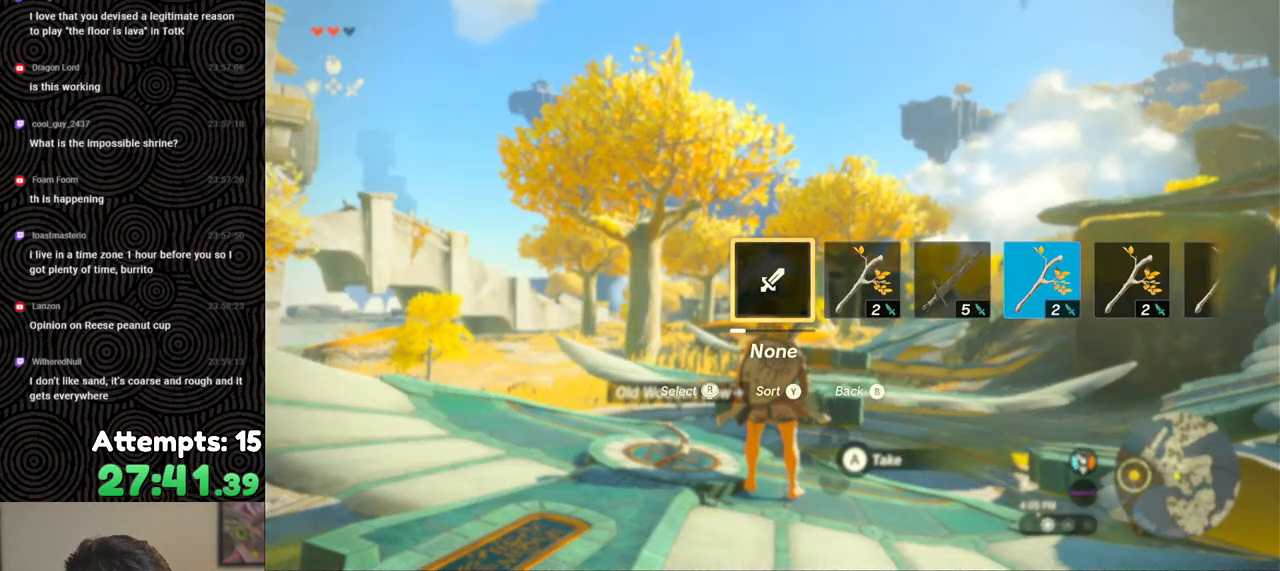
{"buttons": [], "left_stick": "center", "right_stick": "center", "events": [[67, "DPAD_RIGHT", "up"]]}
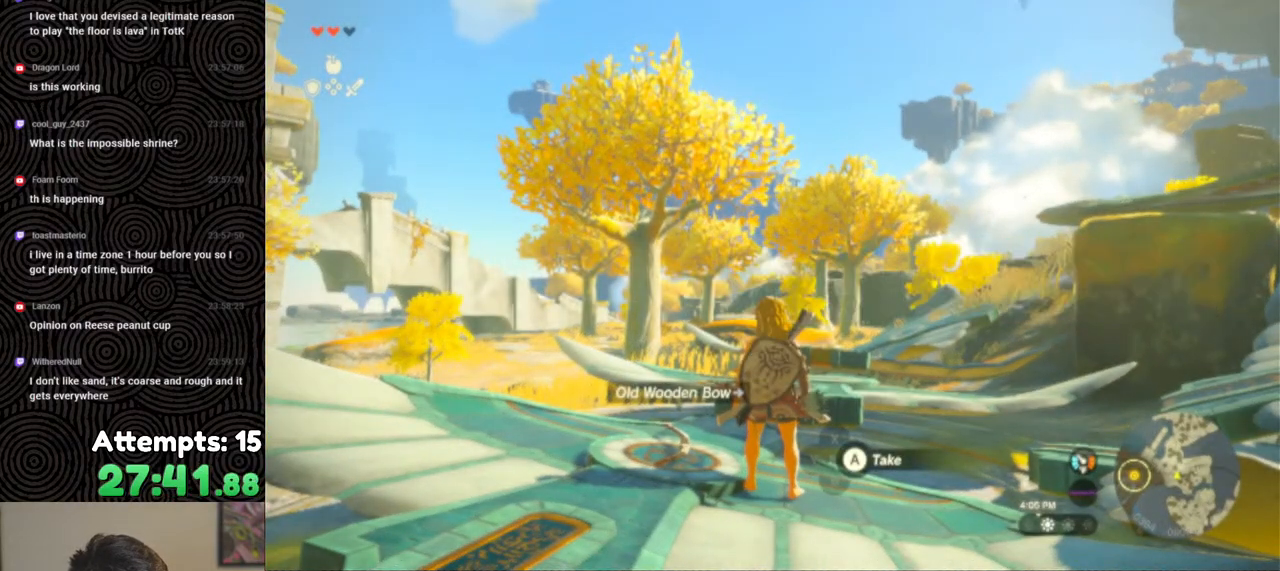
{"buttons": [], "left_stick": "center", "right_stick": "center", "events": []}
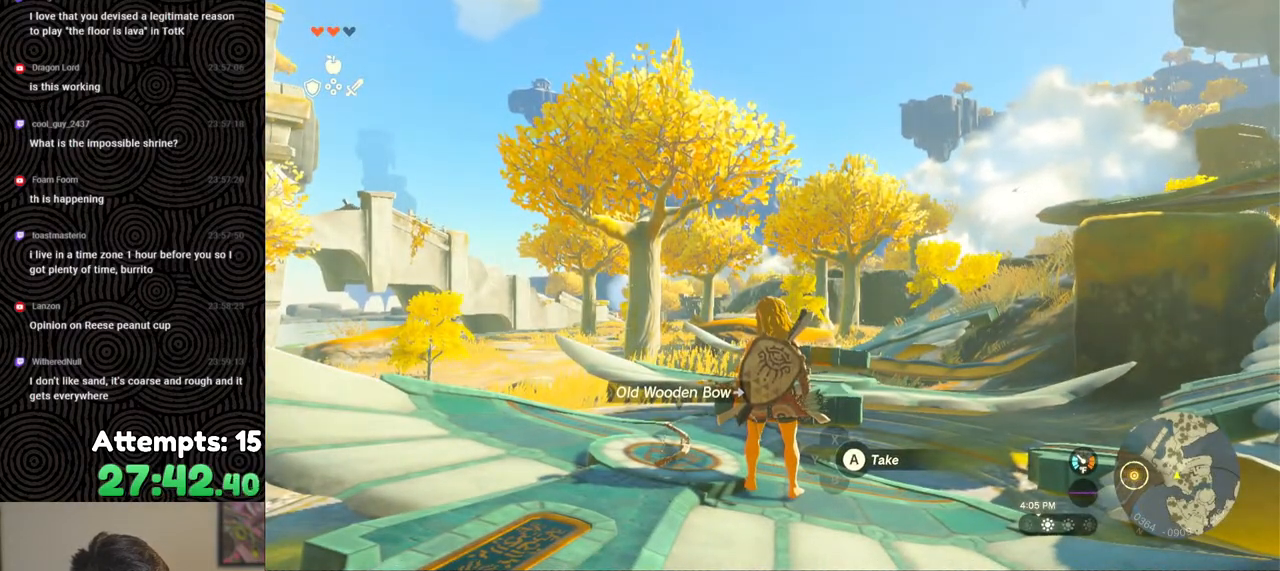
{"buttons": ["L2"], "left_stick": "center", "right_stick": "center", "events": [[183, "L2", "down"]]}
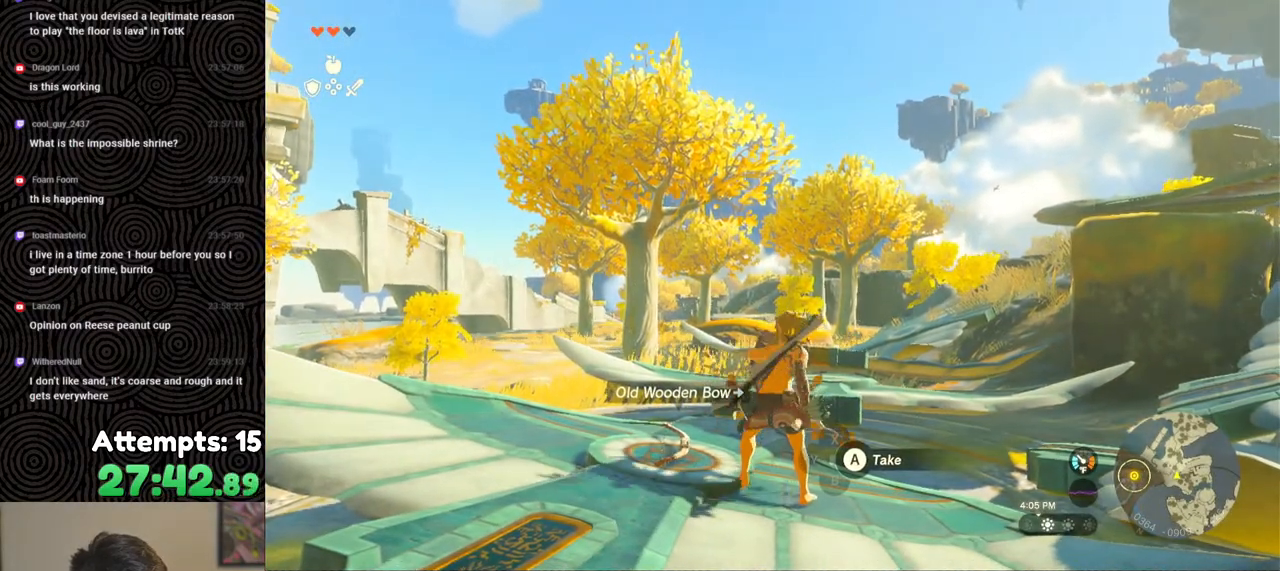
{"buttons": ["L2", "R2"], "left_stick": "center", "right_stick": "center", "events": [[483, "R2", "down"]]}
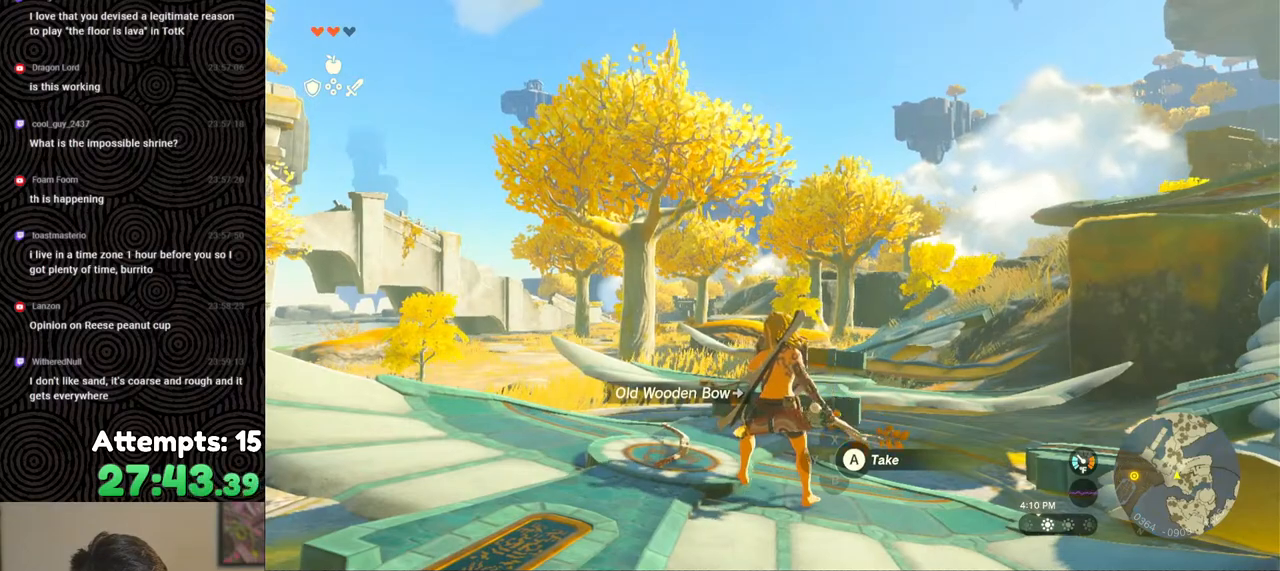
{"buttons": ["Y", "L2"], "left_stick": "center", "right_stick": "center", "events": [[67, "R2", "up"], [483, "Y", "down"]]}
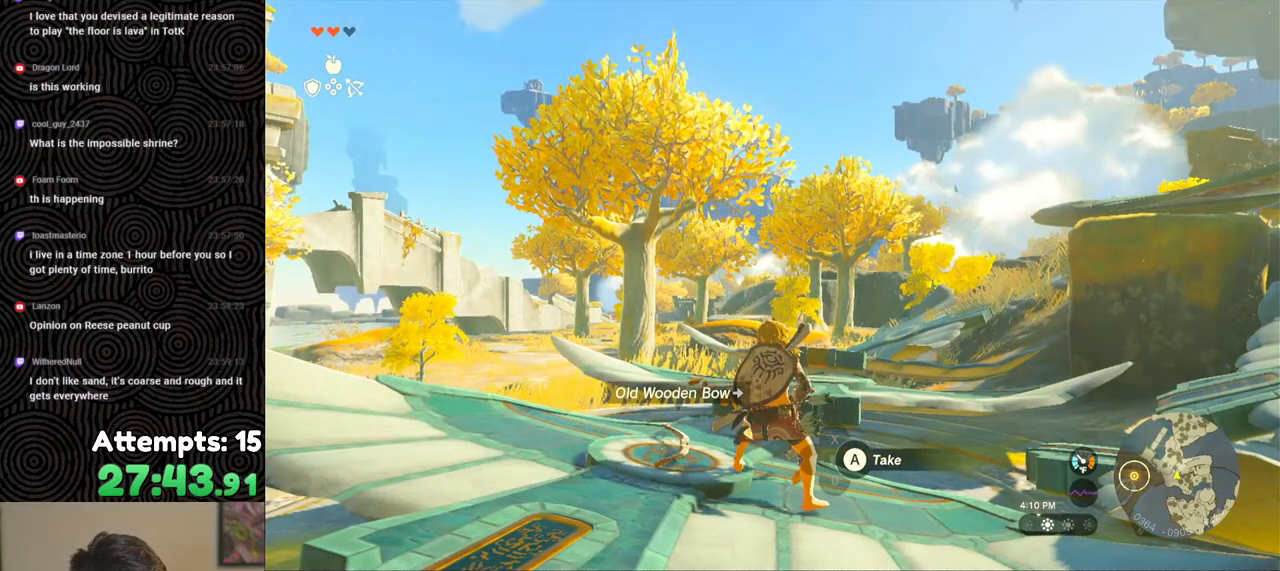
{"buttons": ["L2"], "left_stick": "center", "right_stick": "center", "events": [[83, "Y", "up"]]}
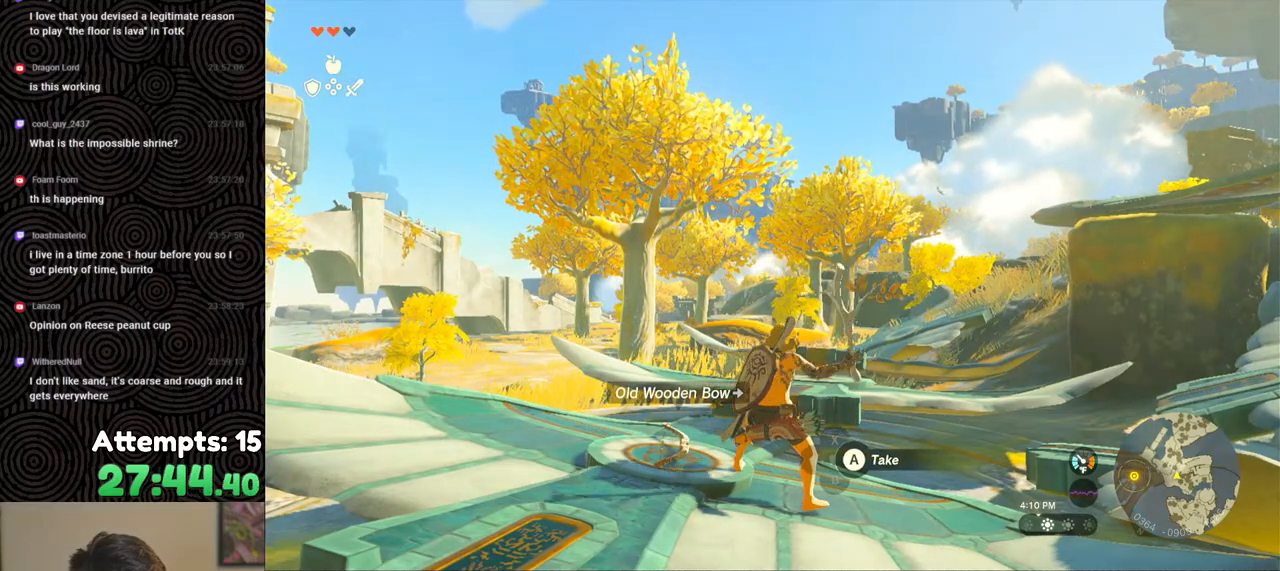
{"buttons": ["L2"], "left_stick": "center", "right_stick": "center", "events": [[150, "R2", "down"], [283, "R2", "up"]]}
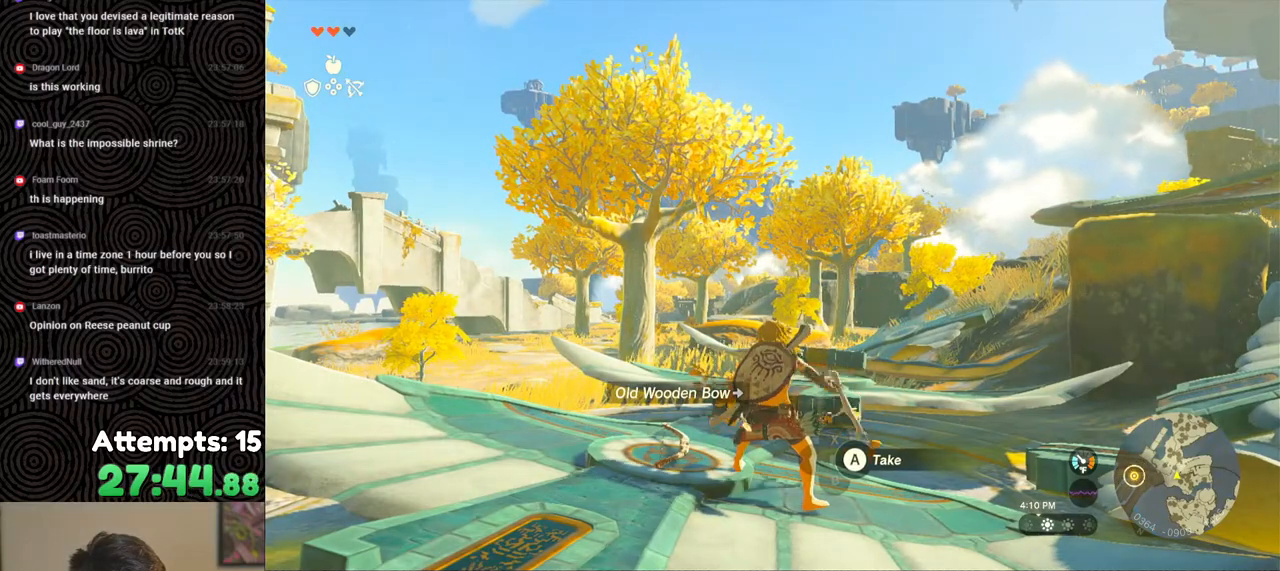
{"buttons": ["L2"], "left_stick": "center", "right_stick": "center", "events": [[217, "X", "down"], [317, "X", "up"], [383, "Y", "down"], [483, "Y", "up"]]}
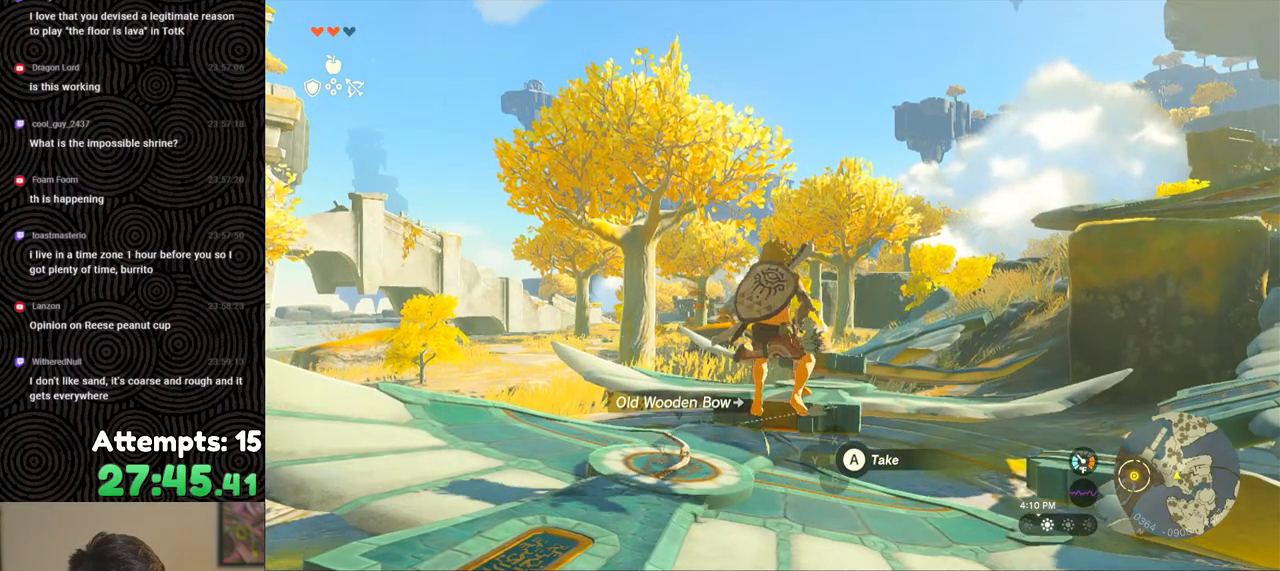
{"buttons": ["L2", "R2"], "left_stick": "center", "right_stick": "center", "events": [[33, "right_stick", "down-left"], [83, "R2", "down"], [83, "right_stick", "center"]]}
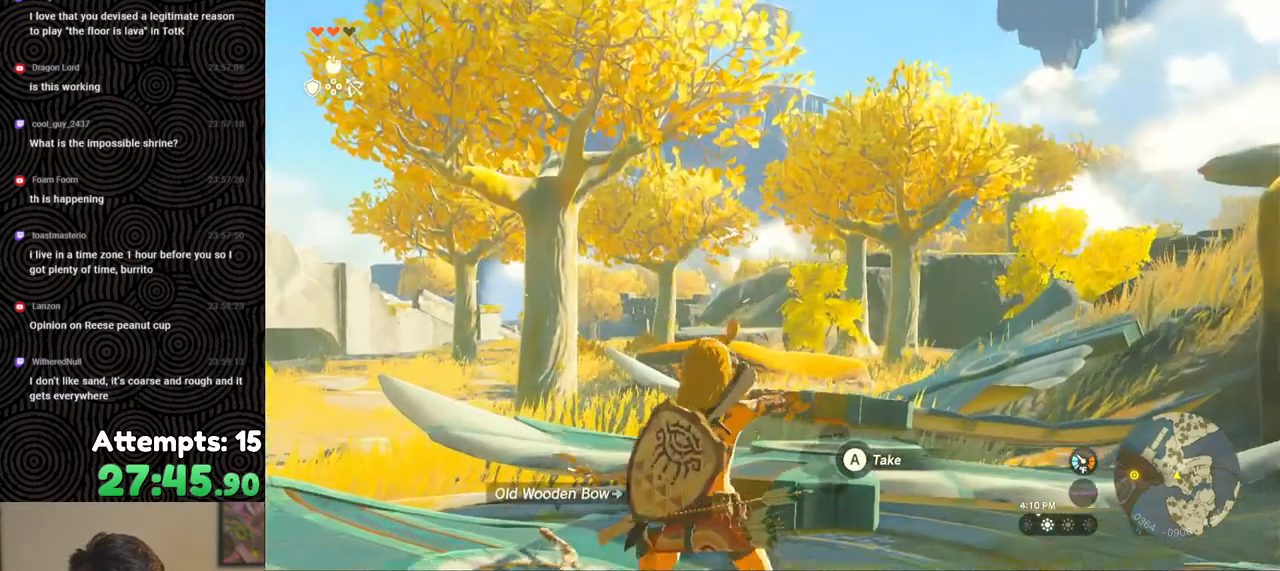
{"buttons": ["L2"], "left_stick": "center", "right_stick": "center", "events": [[117, "B", "down"], [217, "B", "up"], [300, "R2", "up"]]}